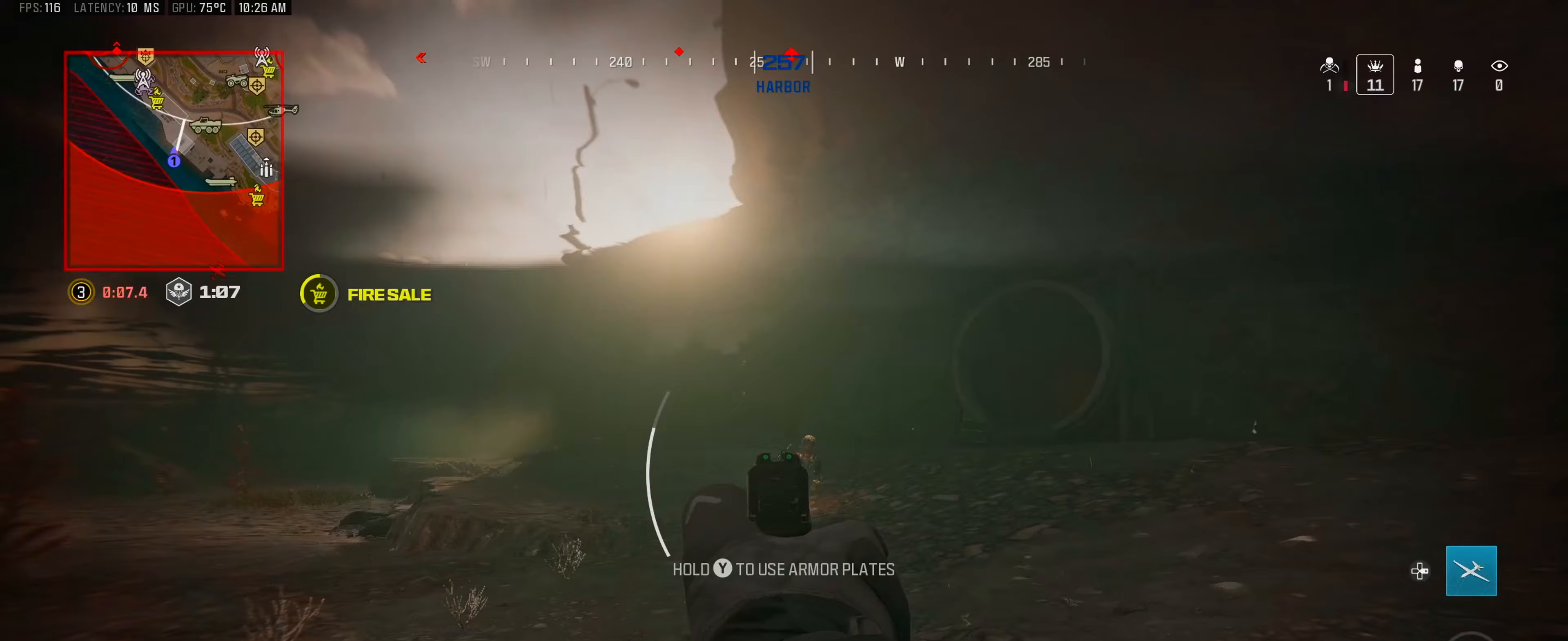
Gameplay with a controller (Xbox layout); each line is a JSON object with the inputs held at the frame after it. "events" lists button and stick changes between this image and that frame as [ms after this image, input, new state], when the widget could be followed in between.
{"buttons": ["L2", "R2"], "left_stick": "down", "right_stick": "up-left", "events": [[50, "right_stick", "down"], [100, "R2", "up"], [100, "right_stick", "center"], [167, "R2", "down"], [167, "right_stick", "down-left"], [283, "R2", "up"], [333, "left_stick", "down"], [350, "R2", "down"], [400, "R2", "up"], [400, "right_stick", "center"], [467, "R2", "down"], [483, "right_stick", "up-left"]]}
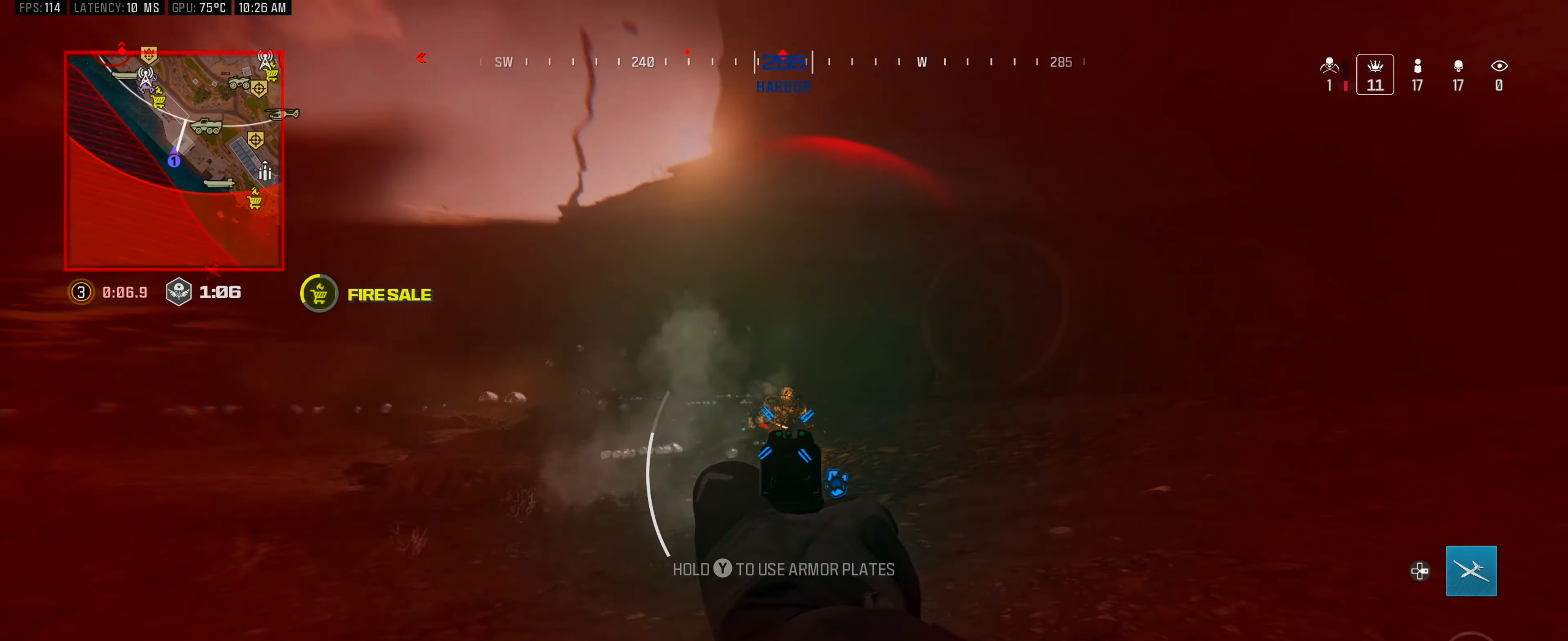
{"buttons": ["L2", "R2"], "left_stick": "down-right", "right_stick": "down", "events": [[50, "R2", "up"], [150, "R2", "down"], [217, "R2", "up"], [250, "R2", "down"], [250, "left_stick", "down-right"], [250, "right_stick", "down"], [350, "R2", "up"], [433, "R2", "down"]]}
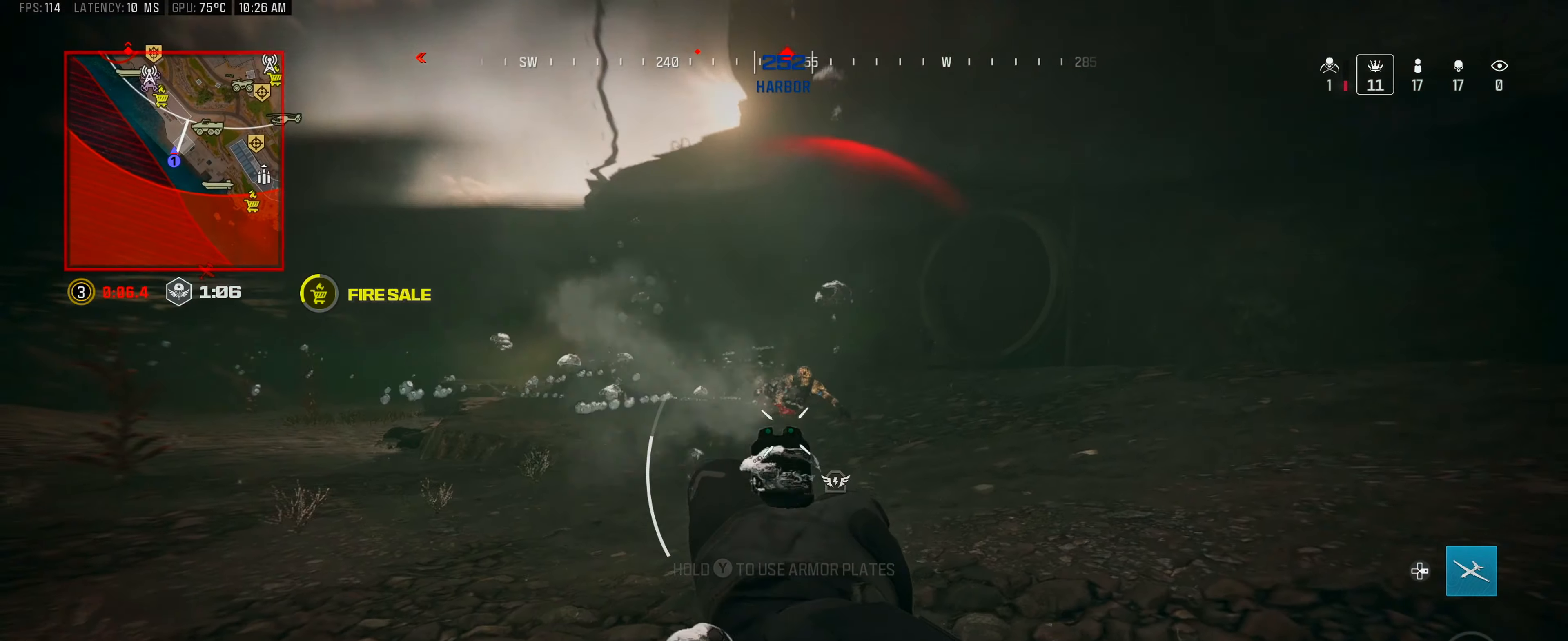
{"buttons": ["L2"], "left_stick": "down-left", "right_stick": "down-left", "events": [[33, "R2", "up"], [33, "right_stick", "center"], [83, "R2", "down"], [83, "right_stick", "up"], [167, "R2", "up"], [250, "R2", "down"], [283, "right_stick", "center"], [333, "left_stick", "down"], [367, "R2", "up"], [383, "right_stick", "down-left"], [400, "R2", "down"], [433, "left_stick", "down-left"], [500, "R2", "up"]]}
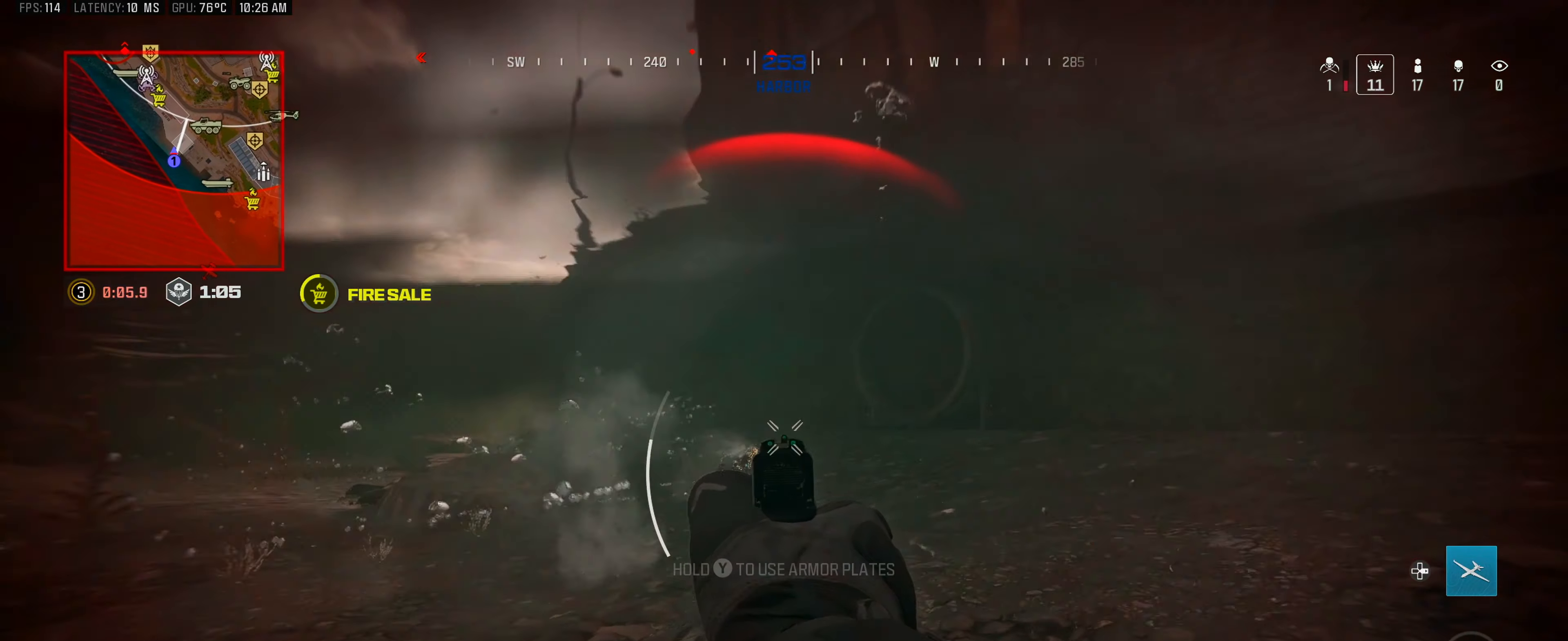
{"buttons": ["L2"], "left_stick": "down-right", "right_stick": "center", "events": [[67, "R2", "down"], [67, "right_stick", "down"], [167, "R2", "up"], [233, "R2", "down"], [317, "left_stick", "down"], [350, "R2", "up"], [400, "R2", "down"], [417, "left_stick", "down-right"], [500, "R2", "up"], [500, "right_stick", "center"]]}
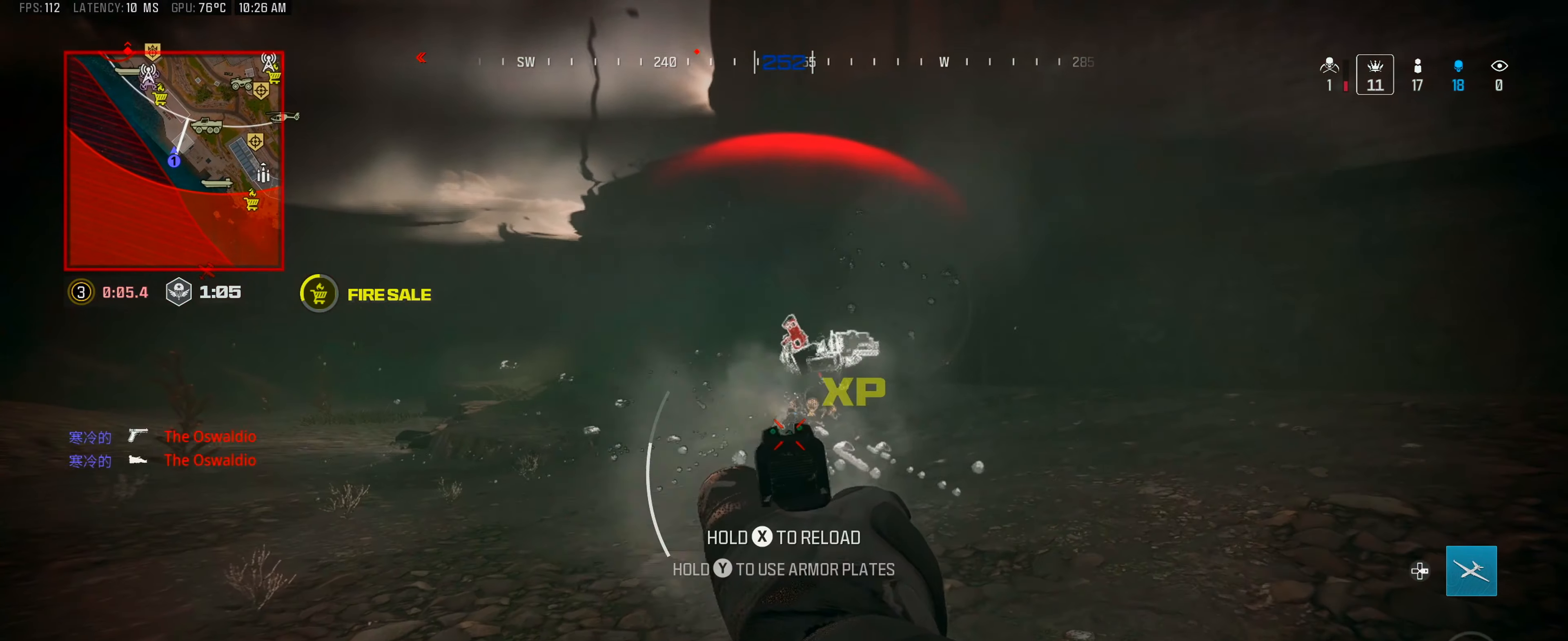
{"buttons": ["X"], "left_stick": "up", "right_stick": "center", "events": [[50, "R2", "down"], [100, "right_stick", "down"], [133, "R2", "up"], [167, "right_stick", "center"], [200, "L2", "up"], [283, "left_stick", "up-right"], [333, "X", "down"], [367, "left_stick", "up"]]}
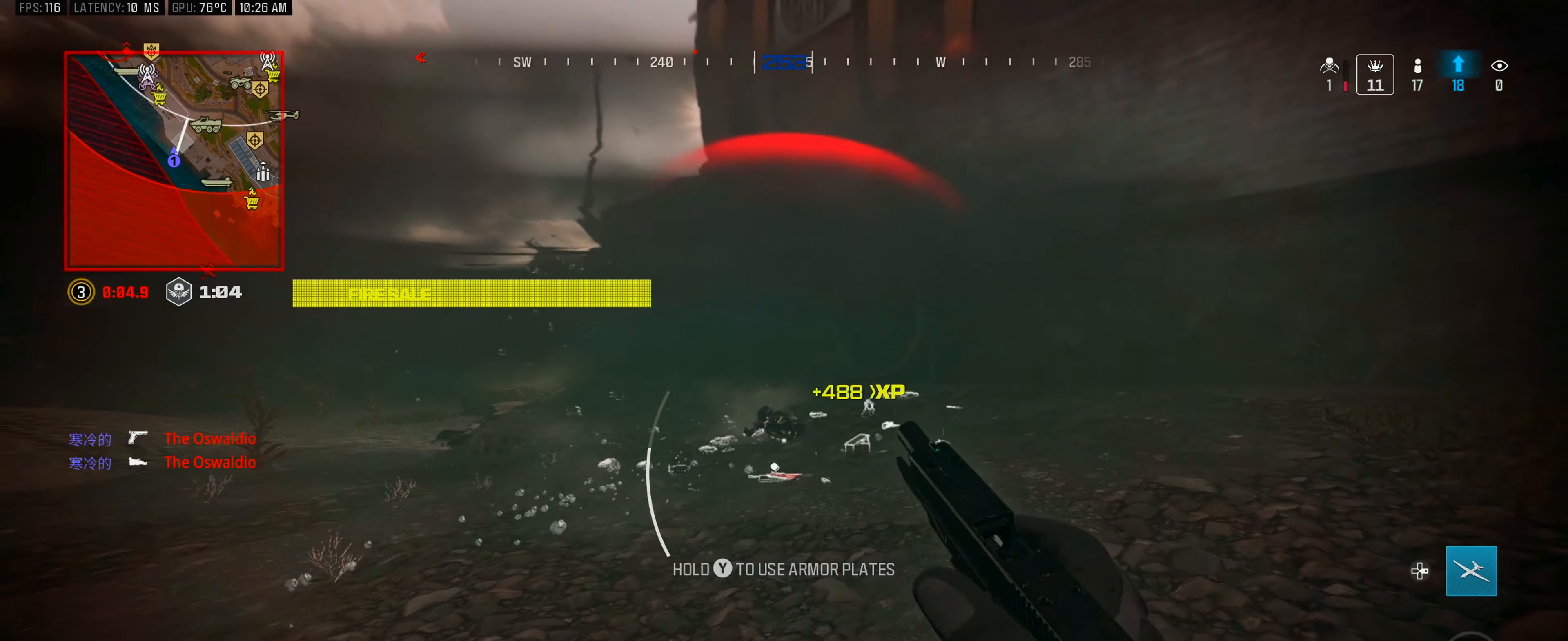
{"buttons": [], "left_stick": "up", "right_stick": "center", "events": [[417, "X", "up"]]}
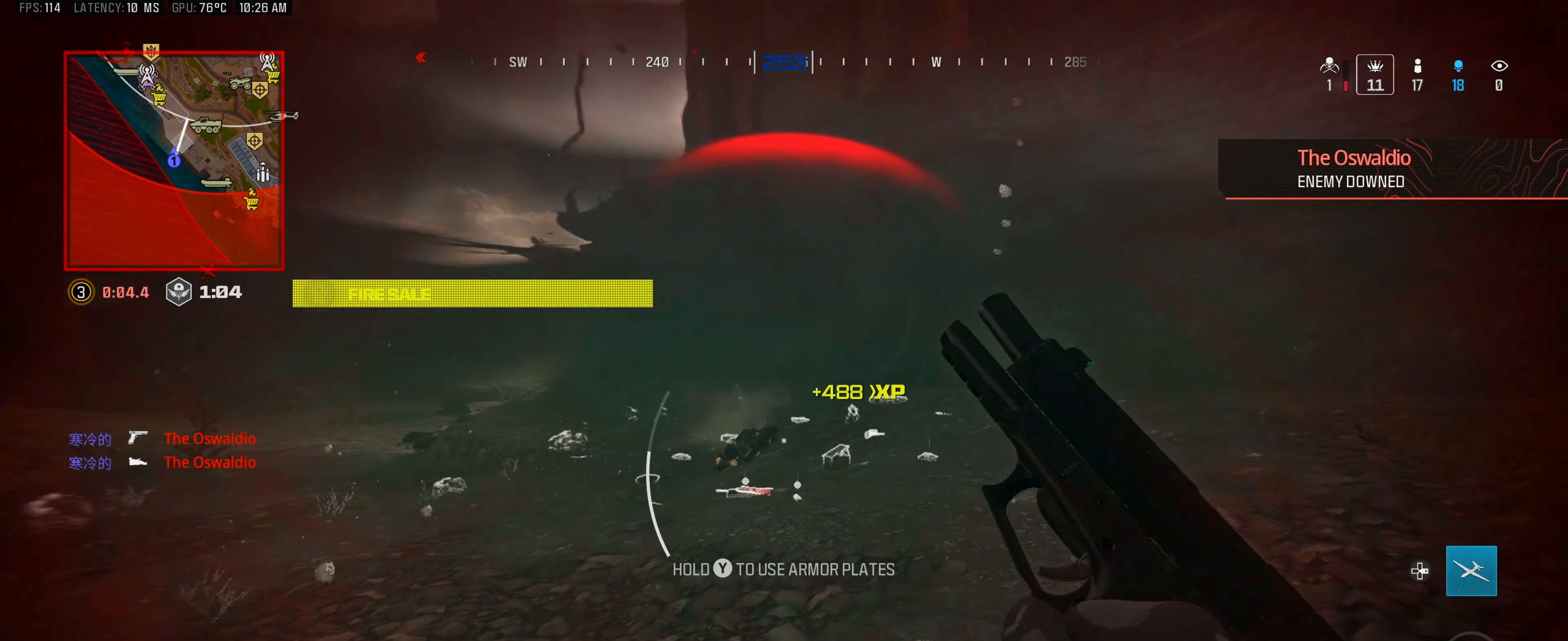
{"buttons": [], "left_stick": "up", "right_stick": "center", "events": [[50, "L3", "down"], [333, "L3", "up"], [383, "L3", "down"], [500, "L3", "up"]]}
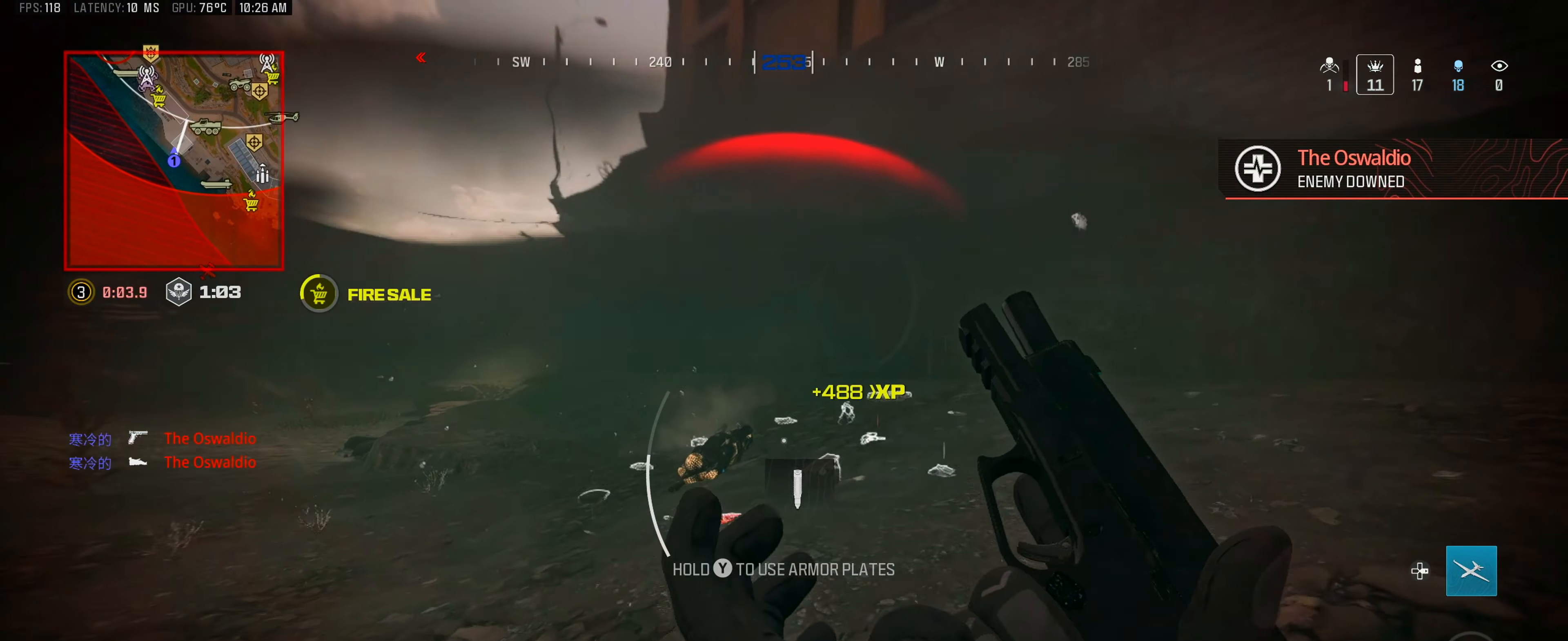
{"buttons": ["L3"], "left_stick": "up", "right_stick": "center", "events": [[450, "L3", "down"]]}
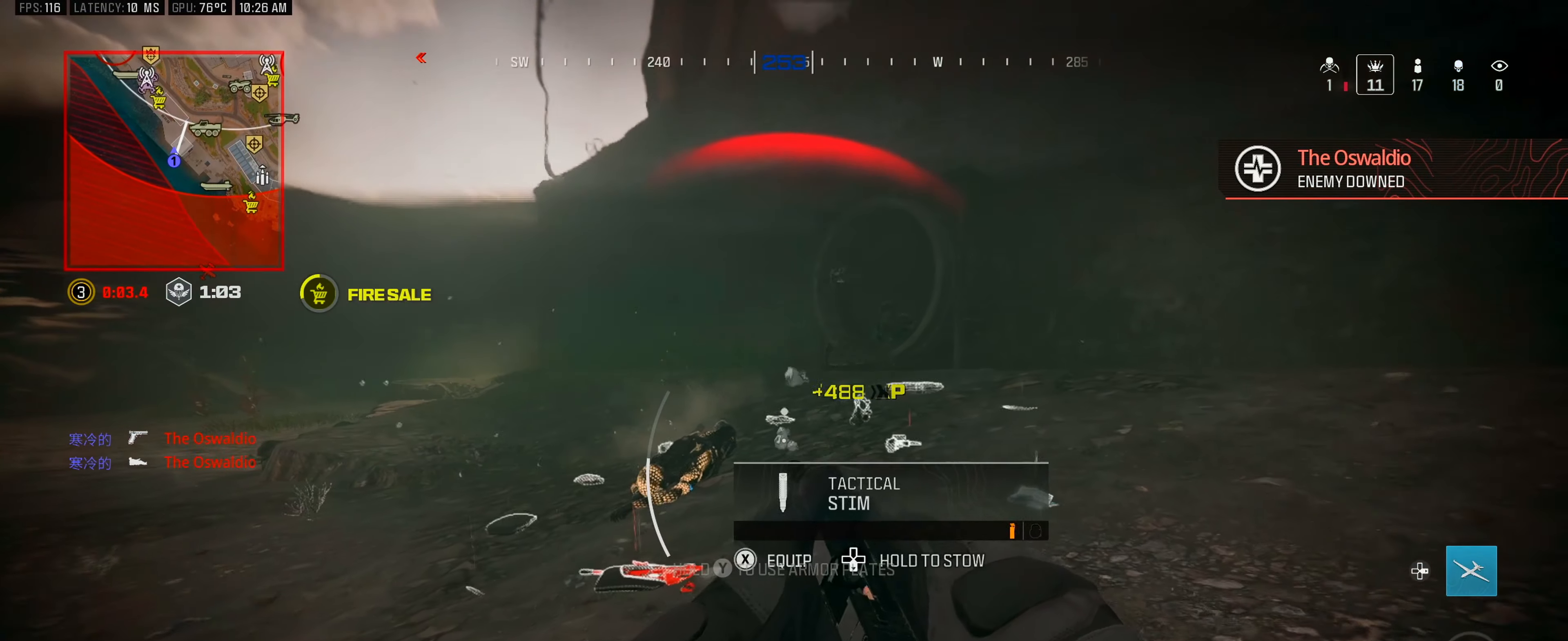
{"buttons": ["L2"], "left_stick": "right", "right_stick": "up-right", "events": [[50, "L3", "up"], [117, "L3", "down"], [200, "L3", "up"], [283, "L3", "down"], [367, "L3", "up"], [383, "left_stick", "up-right"], [400, "right_stick", "up-right"], [483, "L2", "down"], [483, "left_stick", "right"]]}
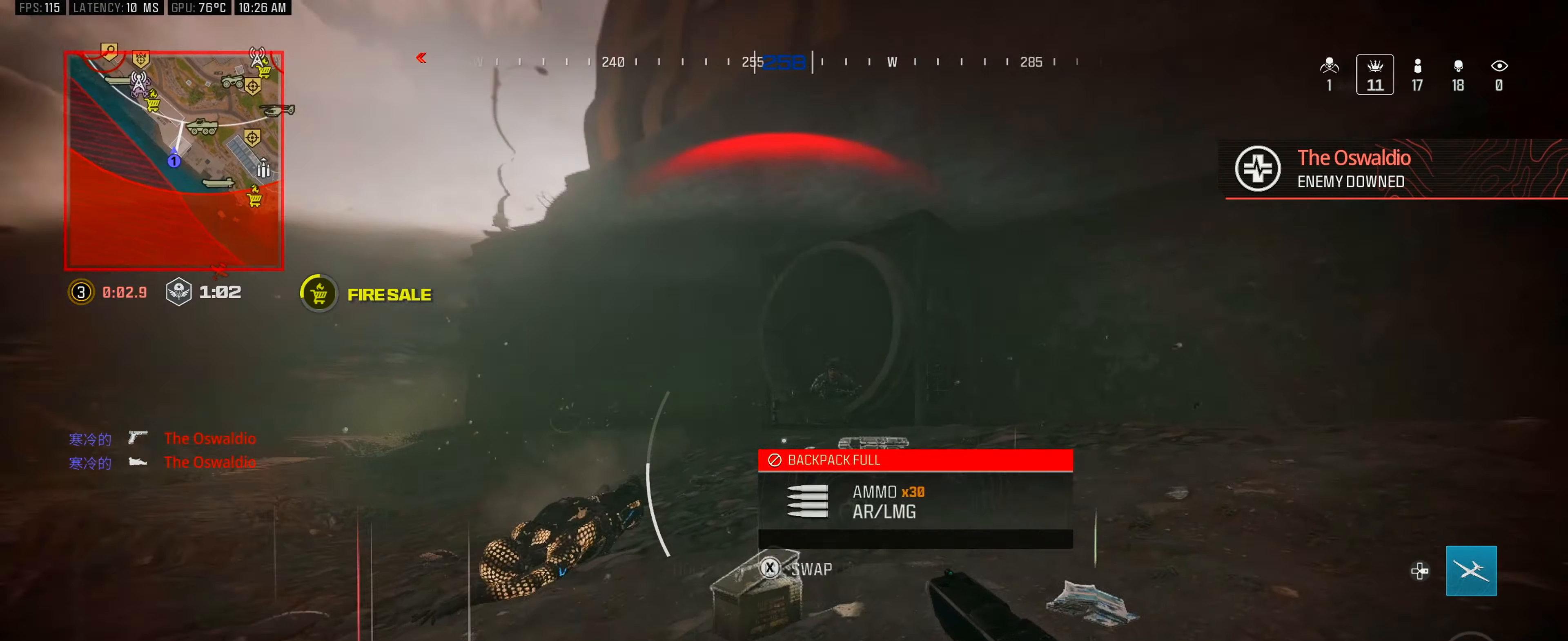
{"buttons": ["L2"], "left_stick": "down-right", "right_stick": "center", "events": [[33, "right_stick", "center"], [200, "right_stick", "left"], [250, "left_stick", "down"], [283, "R2", "down"], [283, "right_stick", "down-left"], [417, "R2", "up"], [450, "left_stick", "down-right"], [467, "right_stick", "center"]]}